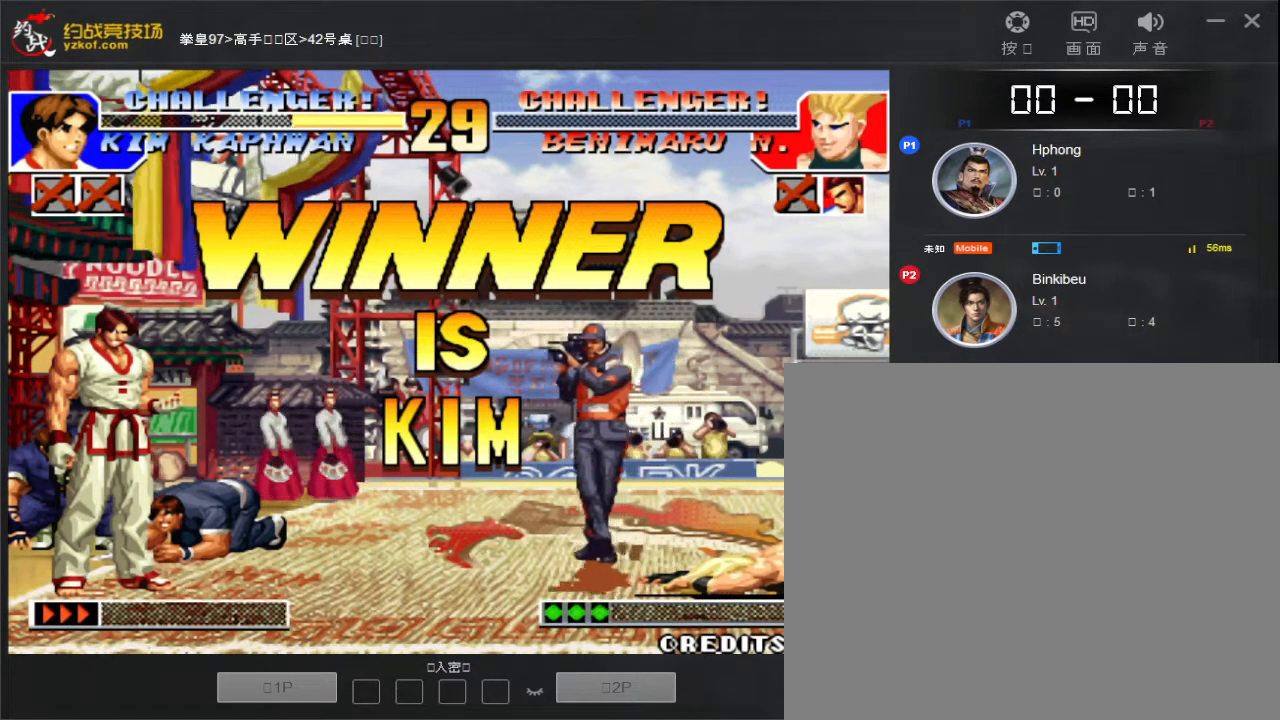
Gameplay with a controller (arcade stick); each line is a JSON object with the inputs held at the frame after it (dt_ms = milliseconds from this image to that frame). "events" lists button and stick changes between this image and that frame as [ms after this image, input, new state], when the widget could be followed in between. Not read: L3 R3.
{"dt_ms": 500, "buttons": [], "left_stick": "center", "events": [[17, "left_stick", "left"], [183, "left_stick", "right"], [267, "D", "down"], [283, "left_stick", "center"], [433, "D", "up"]]}
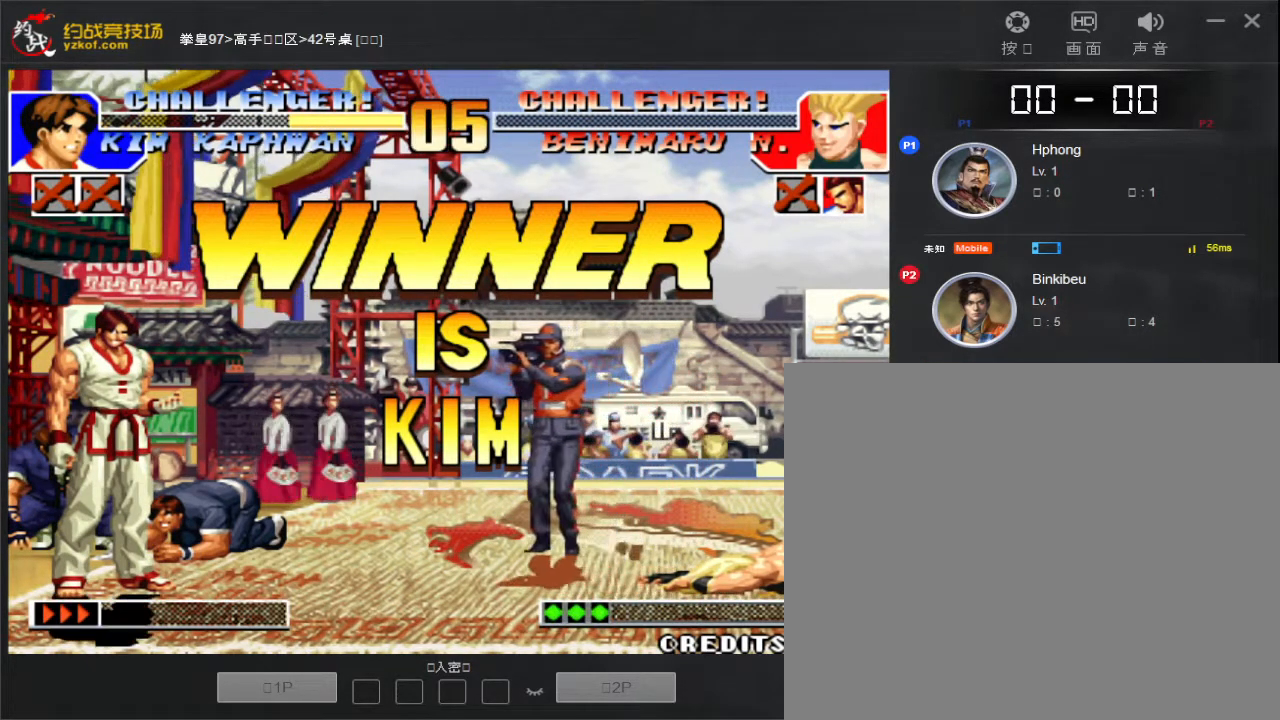
{"dt_ms": 500, "buttons": [], "left_stick": "right", "events": [[133, "left_stick", "down"], [250, "left_stick", "left"], [417, "left_stick", "right"]]}
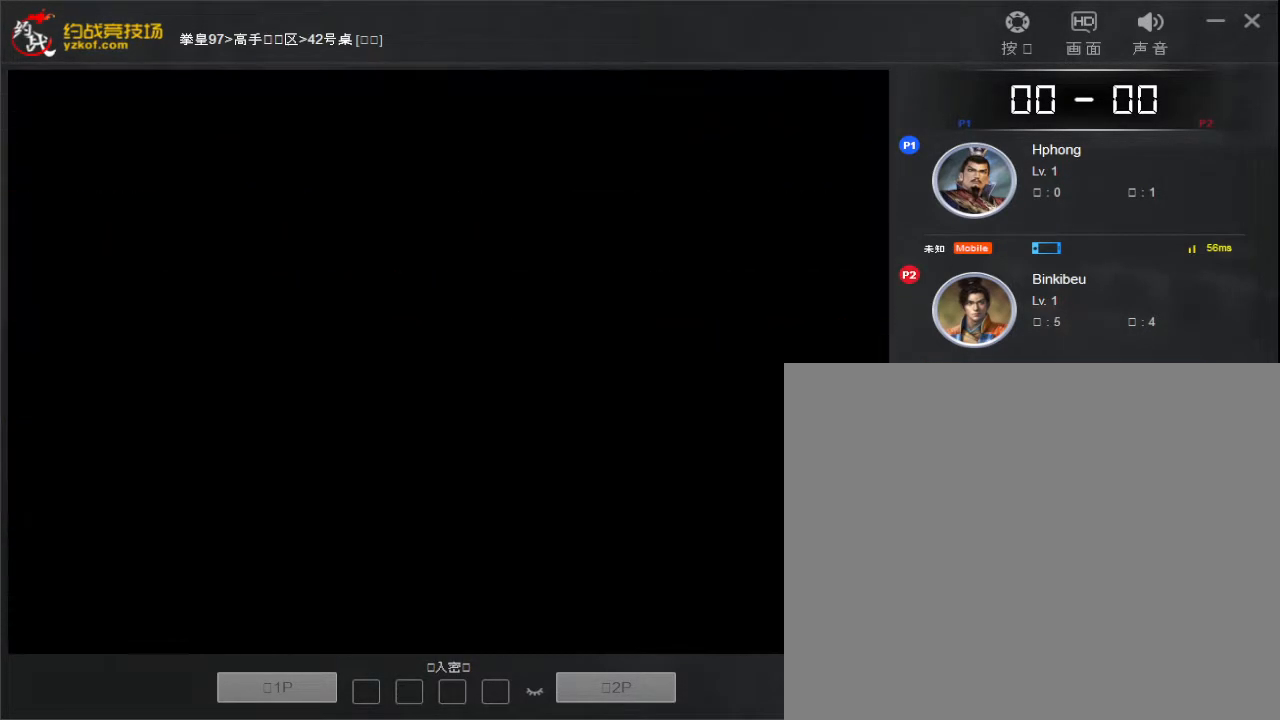
{"dt_ms": 500, "buttons": ["A", "B", "C"], "left_stick": "left", "events": [[17, "left_stick", "center"], [33, "D", "down"], [167, "D", "up"], [250, "left_stick", "left"], [300, "B", "down"], [300, "C", "down"], [317, "A", "down"], [383, "C", "up"], [383, "left_stick", "right"], [400, "A", "up"], [400, "B", "up"], [467, "A", "down"], [467, "left_stick", "left"], [483, "B", "down"], [483, "C", "down"]]}
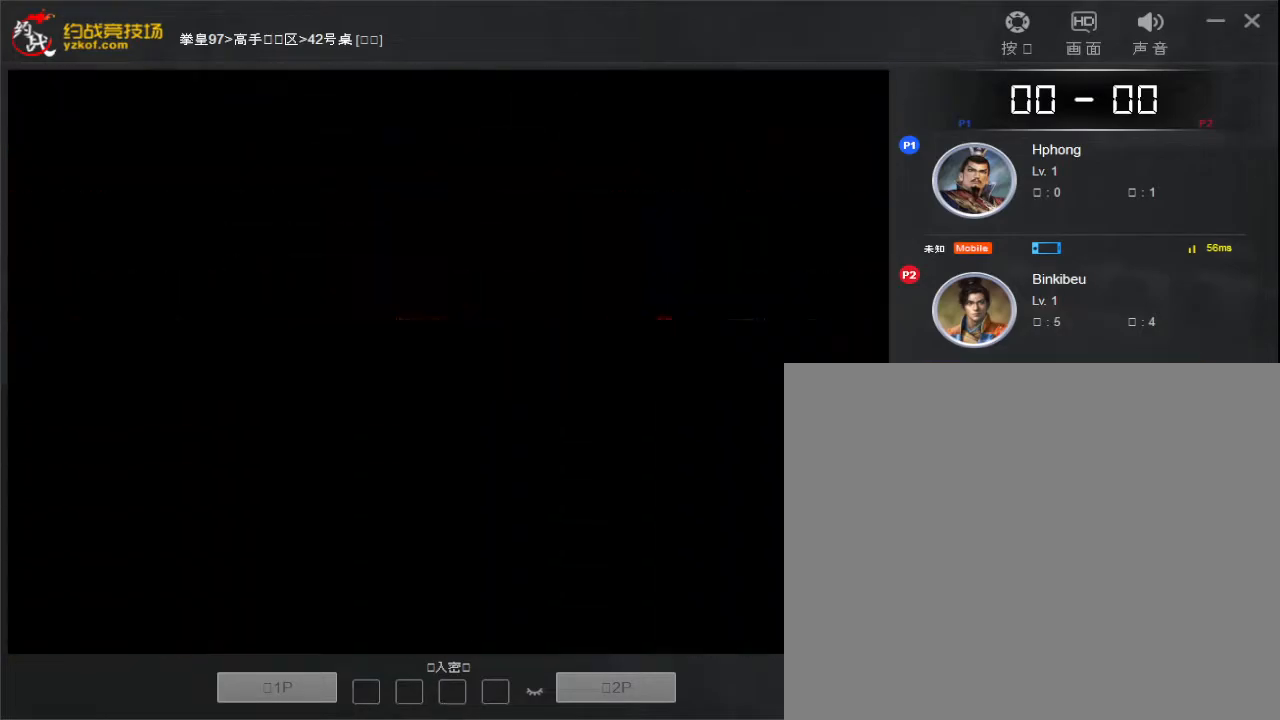
{"dt_ms": 500, "buttons": ["B", "C"], "left_stick": "left", "events": [[50, "A", "up"], [50, "C", "up"], [67, "B", "up"], [67, "left_stick", "down-right"], [133, "A", "down"], [167, "B", "down"], [183, "C", "down"], [200, "left_stick", "left"], [217, "A", "up"], [217, "B", "up"], [233, "C", "up"], [283, "left_stick", "down-right"], [333, "A", "down"], [367, "C", "down"], [383, "A", "up"], [383, "C", "up"], [400, "left_stick", "center"], [450, "left_stick", "left"], [500, "B", "down"], [500, "C", "down"]]}
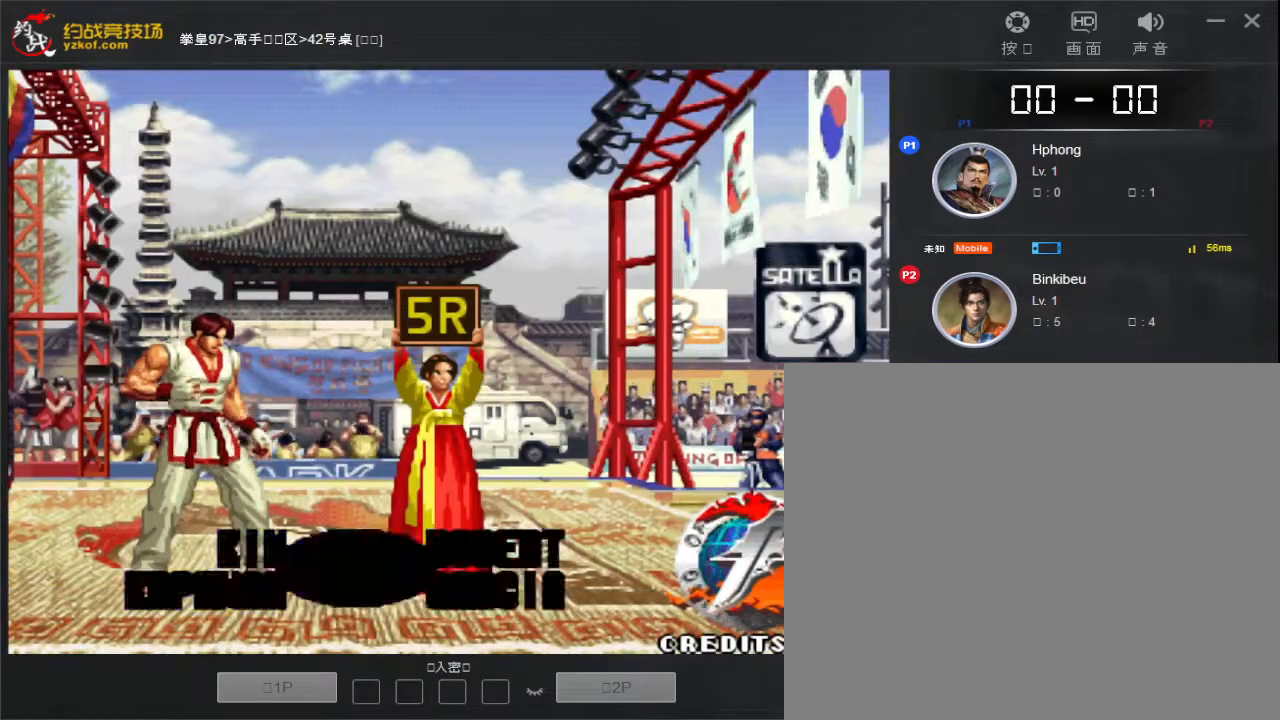
{"dt_ms": 500, "buttons": [], "left_stick": "left", "events": [[67, "C", "up"], [83, "B", "up"], [83, "left_stick", "right"], [183, "A", "down"], [183, "left_stick", "left"], [200, "B", "down"], [217, "C", "down"], [250, "A", "up"], [267, "B", "up"], [267, "C", "up"], [283, "left_stick", "down-right"], [333, "left_stick", "right"], [367, "A", "down"], [417, "A", "up"], [450, "left_stick", "left"]]}
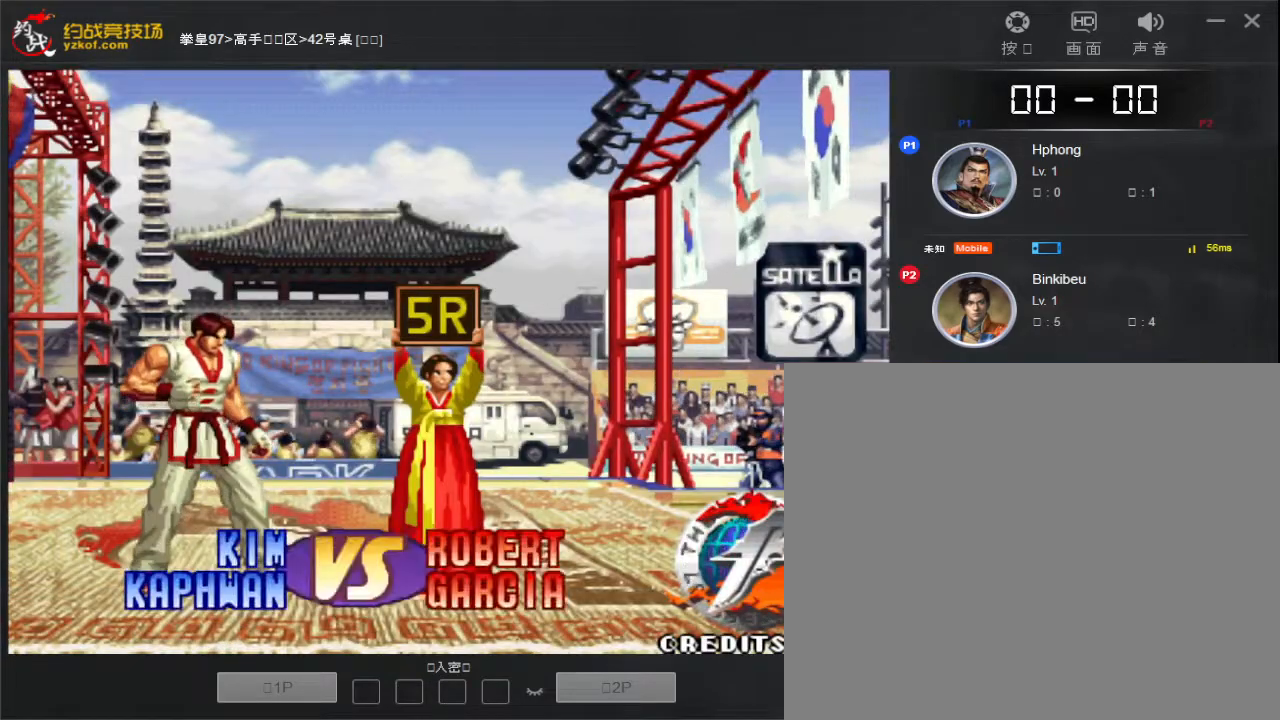
{"dt_ms": 500, "buttons": ["A", "B"], "left_stick": "center", "events": [[33, "B", "down"], [33, "C", "down"], [83, "B", "up"], [100, "C", "up"], [100, "left_stick", "right"], [183, "A", "down"], [233, "A", "up"], [350, "A", "down"], [383, "B", "down"], [400, "A", "up"], [400, "B", "up"], [500, "A", "down"], [500, "B", "down"], [500, "left_stick", "center"]]}
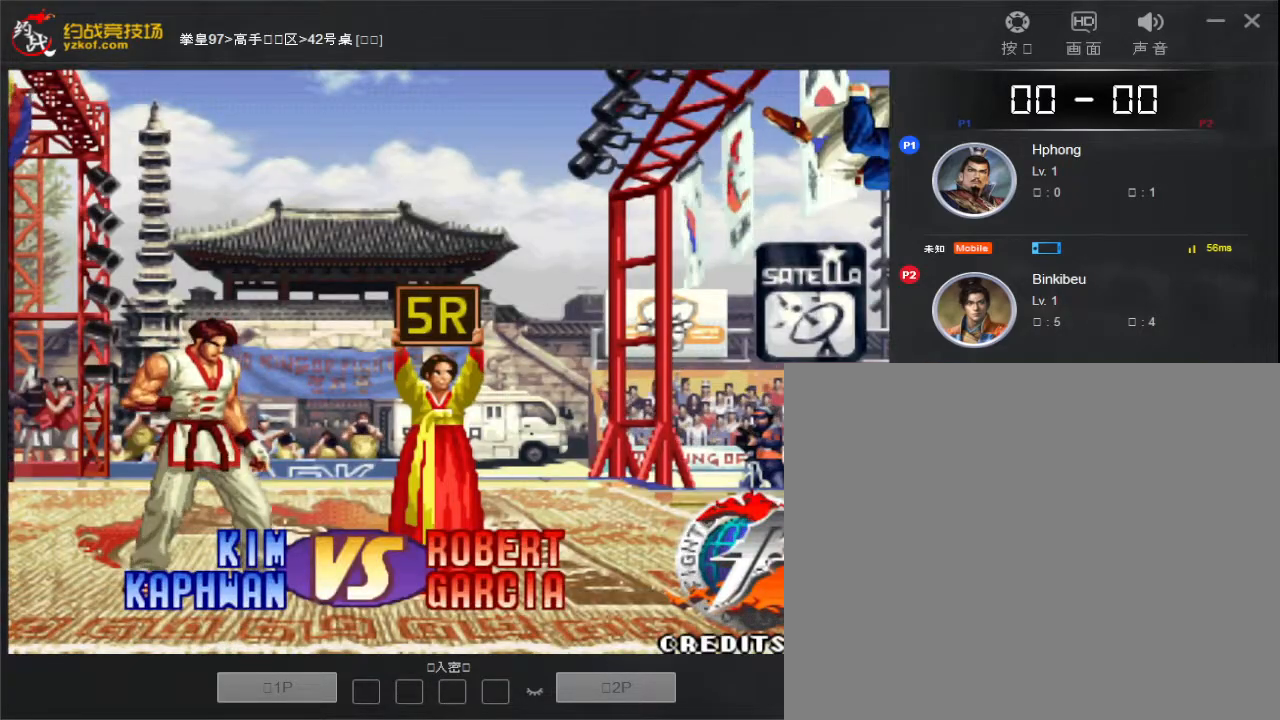
{"dt_ms": 500, "buttons": ["A", "B"], "left_stick": "center", "events": [[17, "C", "down"], [50, "A", "up"], [50, "B", "up"], [67, "C", "up"], [133, "A", "down"], [133, "B", "down"], [150, "C", "down"], [167, "C", "up"], [183, "A", "up"], [183, "B", "up"], [300, "A", "down"], [300, "B", "down"], [300, "C", "down"], [350, "A", "up"], [350, "C", "up"], [367, "B", "up"], [467, "A", "down"], [467, "B", "down"], [467, "C", "down"], [500, "C", "up"]]}
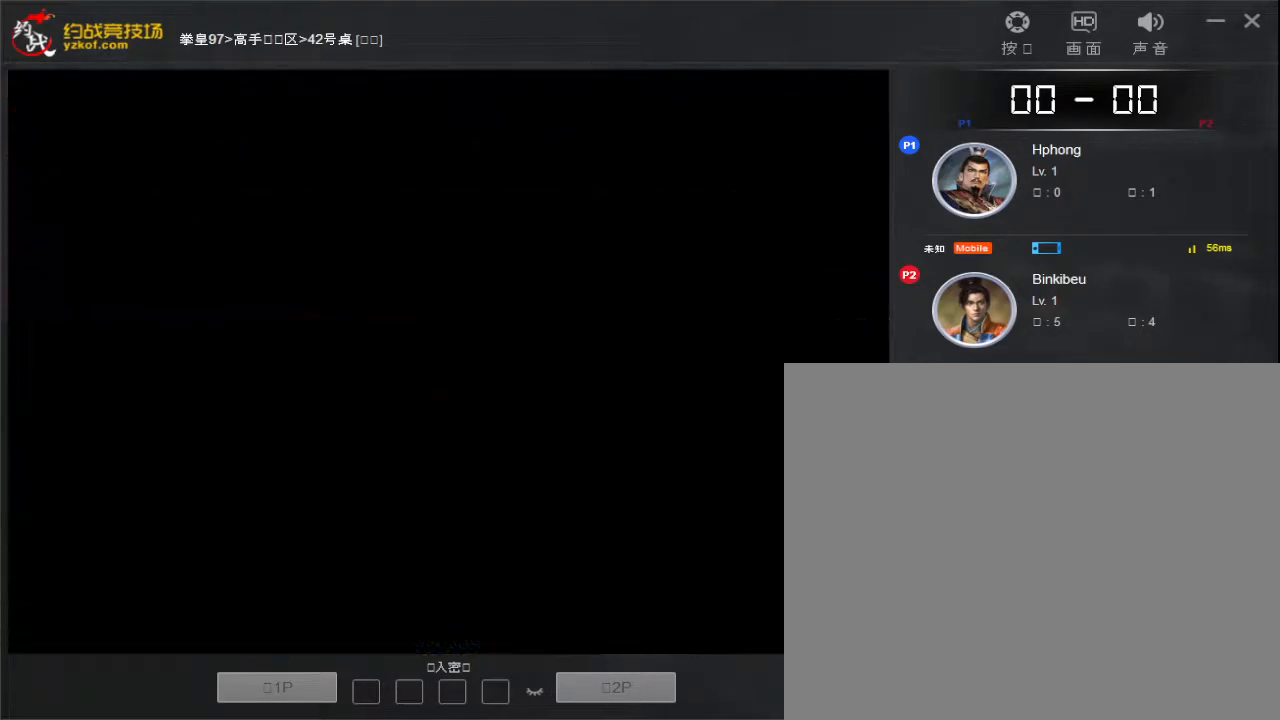
{"dt_ms": 500, "buttons": ["A", "C"], "left_stick": "down-right", "events": [[17, "A", "up"], [33, "B", "up"], [133, "A", "down"], [133, "B", "down"], [150, "C", "down"], [167, "left_stick", "left"], [183, "C", "up"], [200, "A", "up"], [217, "B", "up"], [283, "left_stick", "down-right"], [483, "A", "down"], [483, "C", "down"]]}
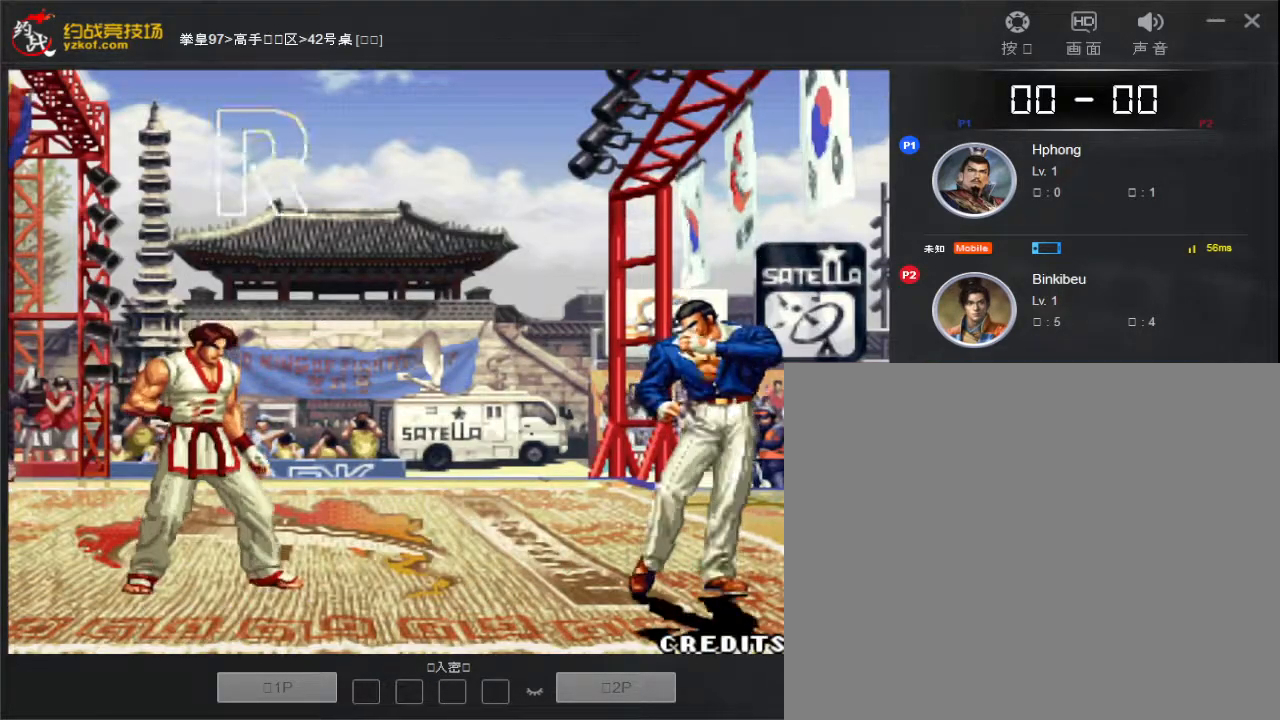
{"dt_ms": 500, "buttons": [], "left_stick": "down-left", "events": [[17, "B", "down"], [50, "left_stick", "left"], [67, "B", "up"], [83, "A", "up"], [100, "C", "up"], [133, "left_stick", "down-right"], [250, "A", "down"], [250, "left_stick", "right"], [283, "A", "up"], [350, "left_stick", "left"], [367, "A", "down"], [367, "B", "down"], [467, "A", "up"], [467, "B", "up"], [467, "left_stick", "down-left"]]}
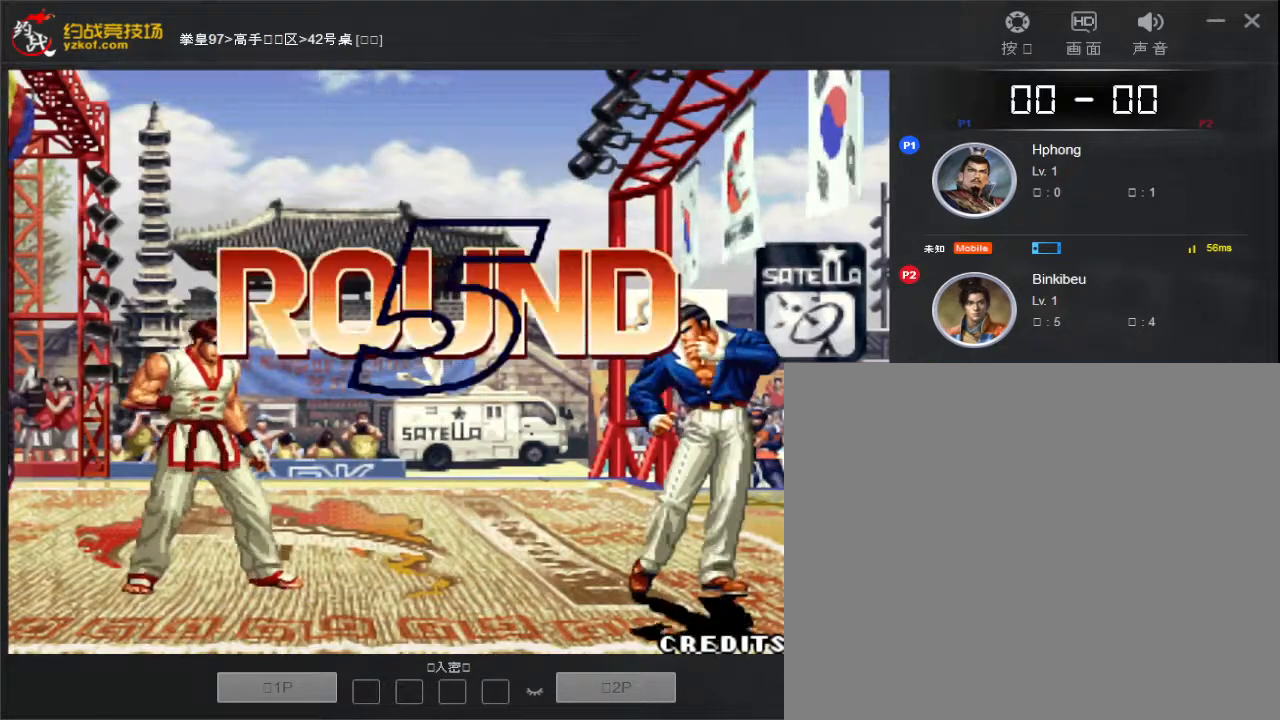
{"dt_ms": 500, "buttons": [], "left_stick": "left", "events": [[50, "B", "down"], [100, "C", "down"], [133, "A", "down"], [133, "left_stick", "left"], [167, "A", "up"], [167, "B", "up"], [183, "C", "up"]]}
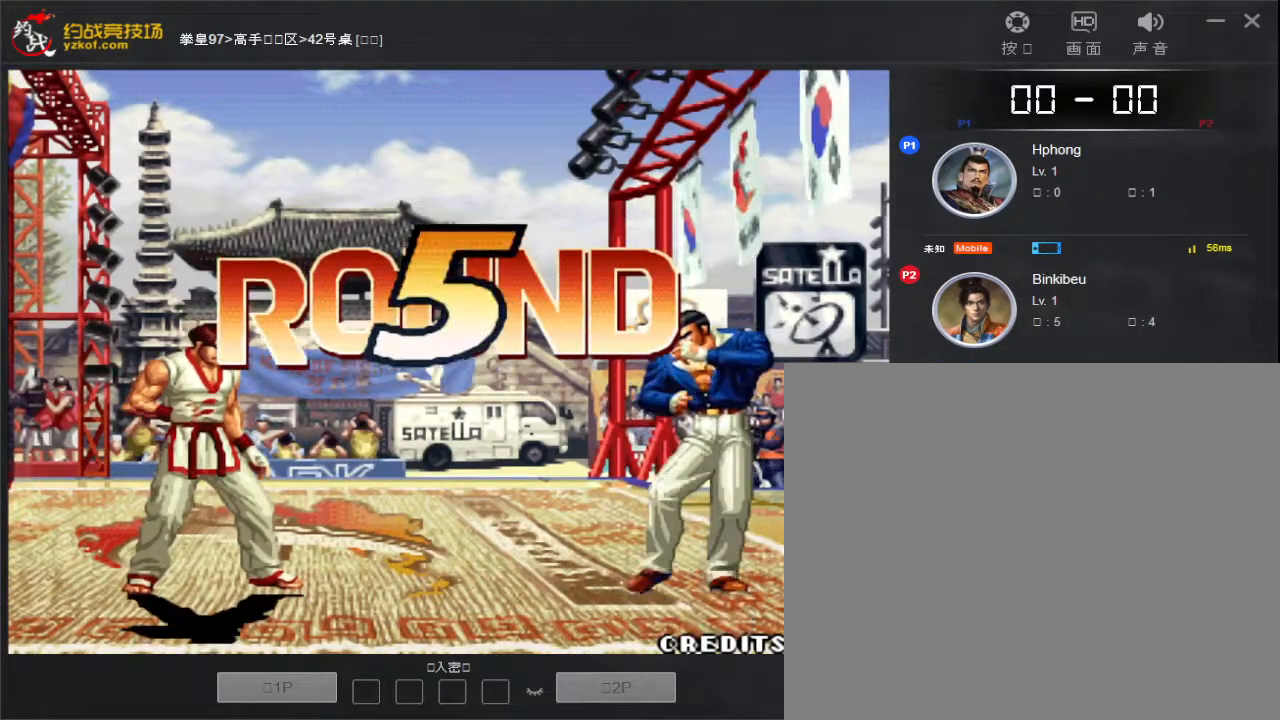
{"dt_ms": 500, "buttons": [], "left_stick": "up", "events": [[350, "left_stick", "up"]]}
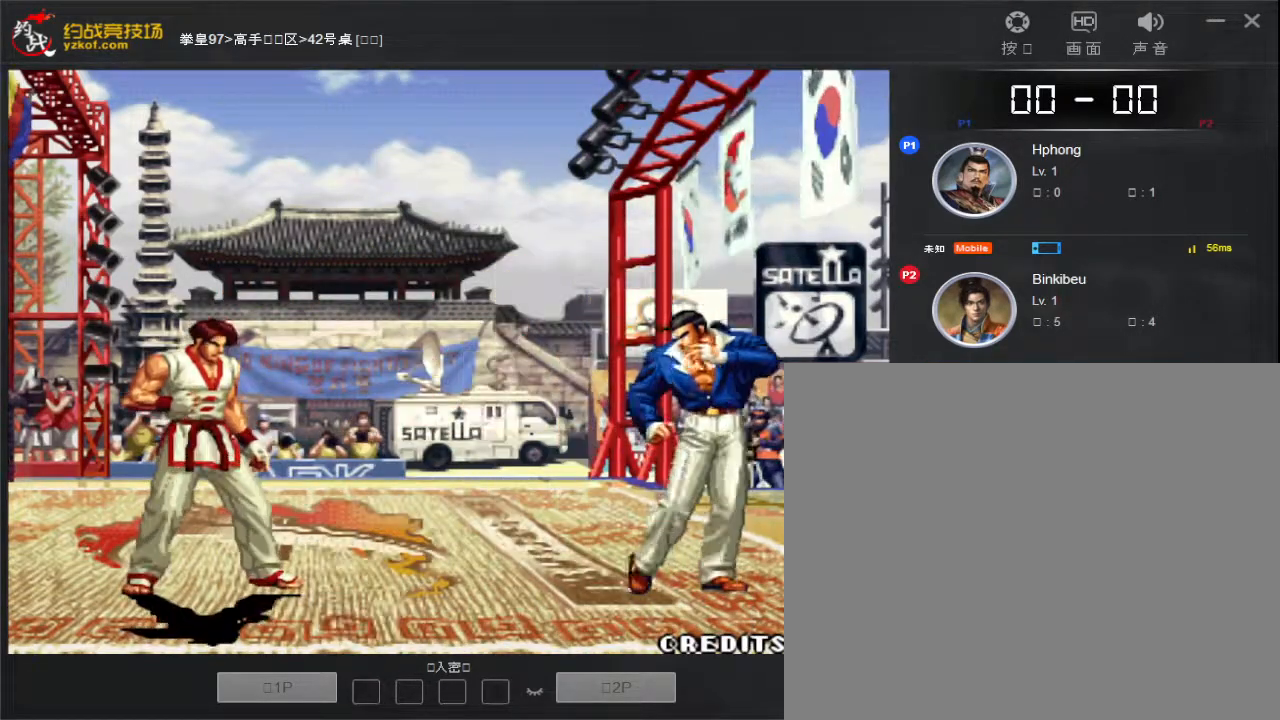
{"dt_ms": 500, "buttons": [], "left_stick": "right", "events": [[267, "left_stick", "center"], [450, "left_stick", "right"]]}
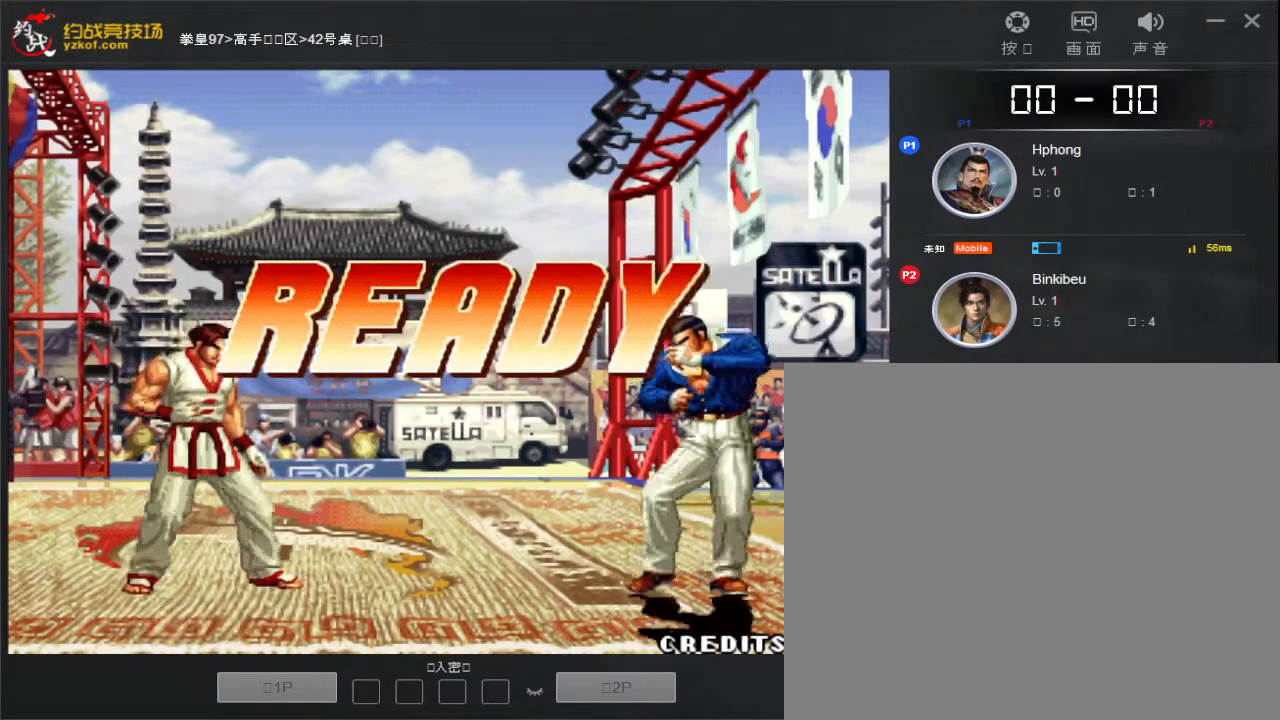
{"dt_ms": 500, "buttons": [], "left_stick": "right", "events": []}
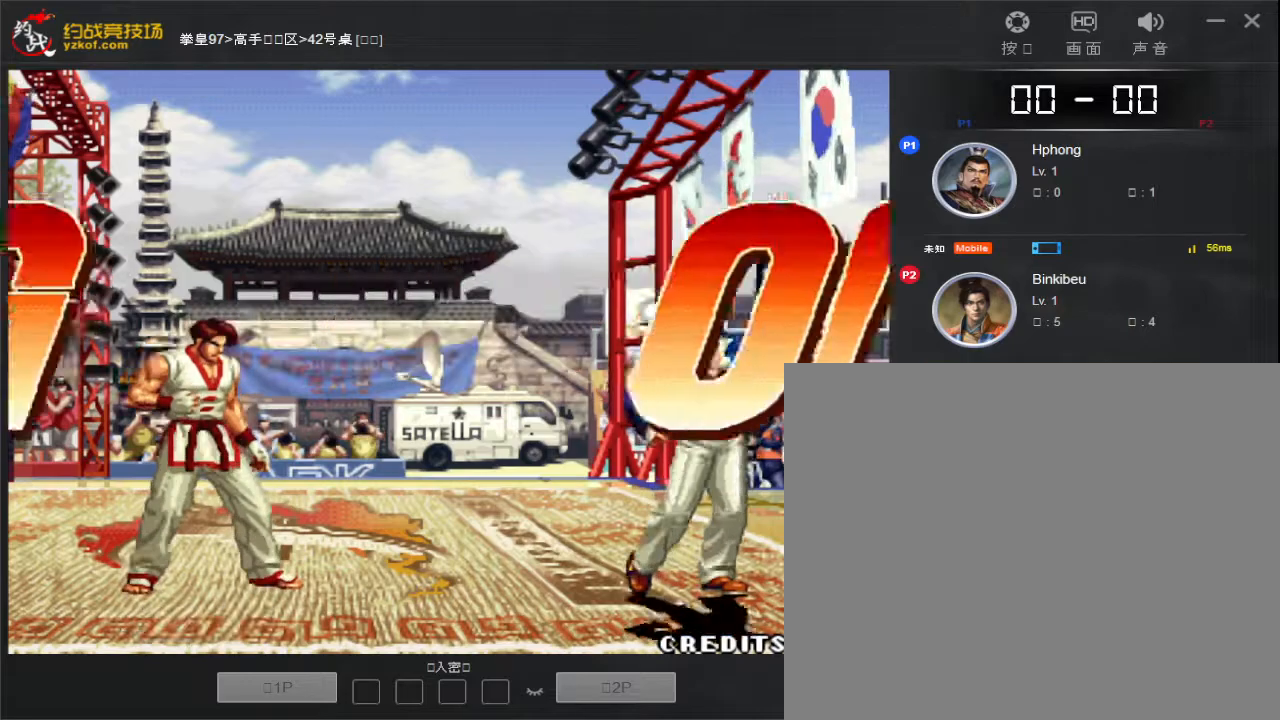
{"dt_ms": 1000, "buttons": ["D"], "left_stick": "right"}
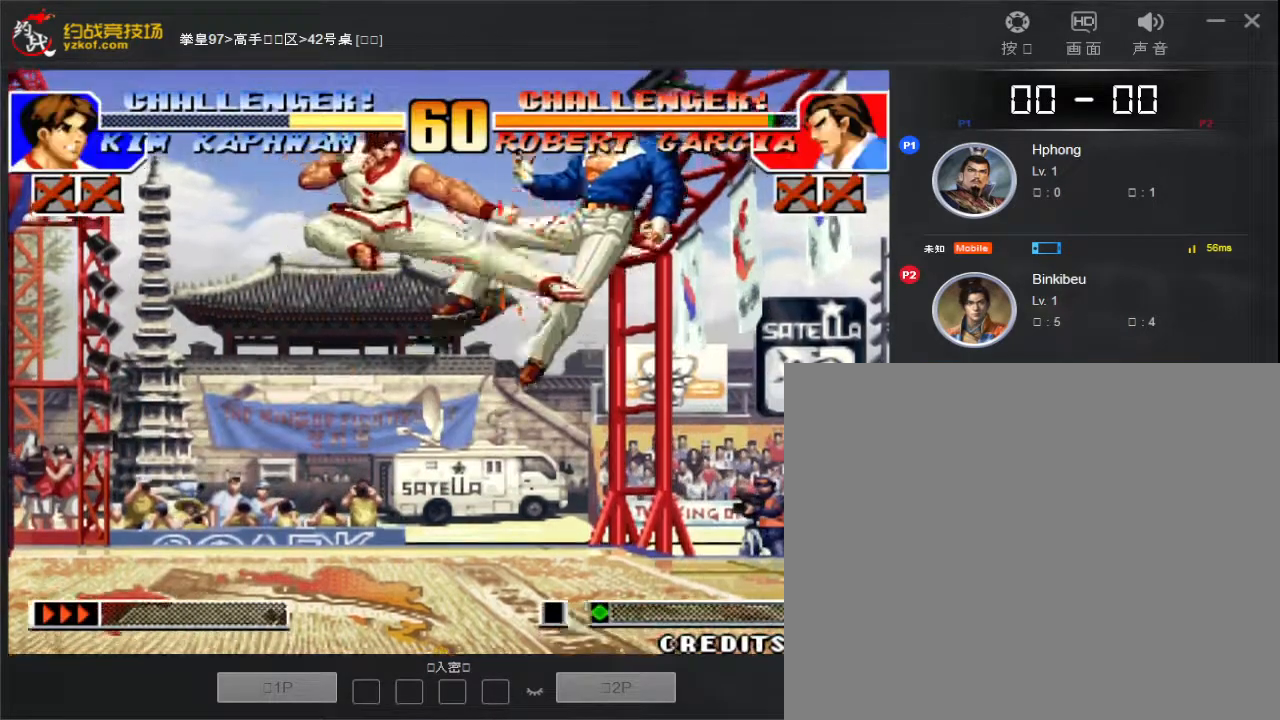
{"dt_ms": 500, "buttons": [], "left_stick": "right", "events": [[50, "D", "up"], [67, "left_stick", "center"], [267, "left_stick", "down"], [400, "left_stick", "left"], [450, "left_stick", "right"]]}
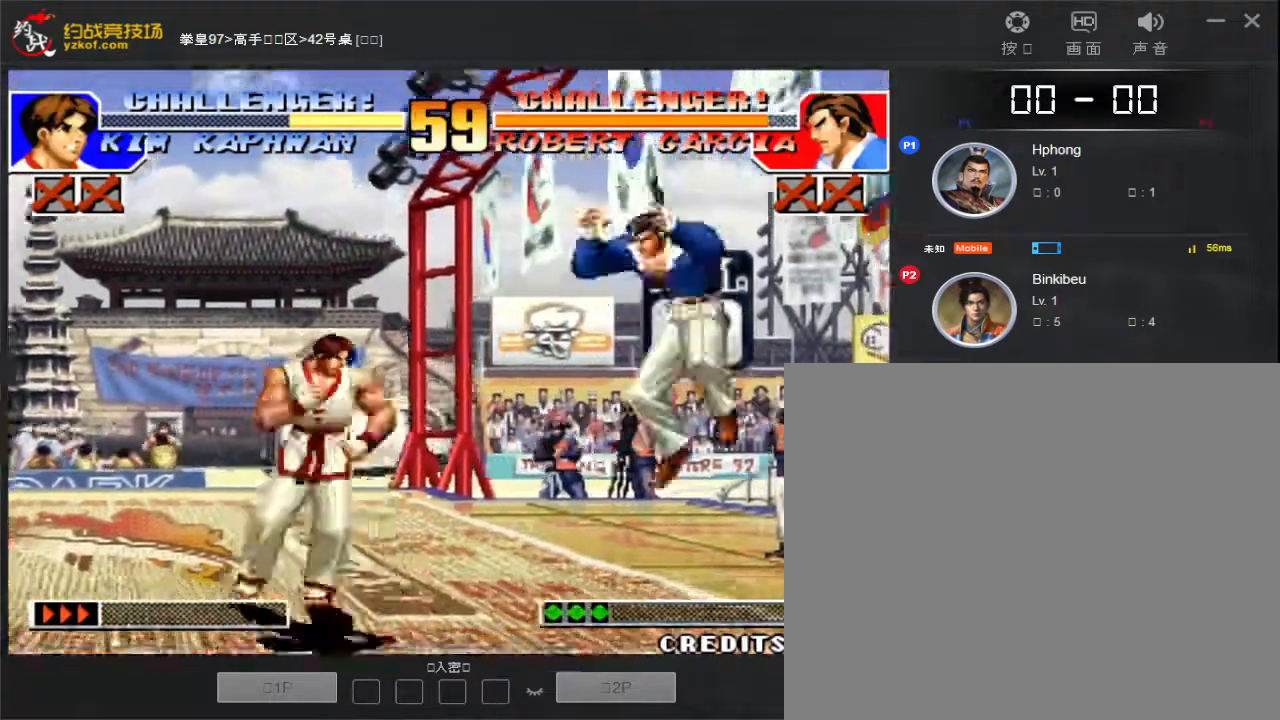
{"dt_ms": 500, "buttons": [], "left_stick": "left", "events": [[67, "D", "down"], [67, "left_stick", "center"], [233, "D", "up"], [433, "left_stick", "left"]]}
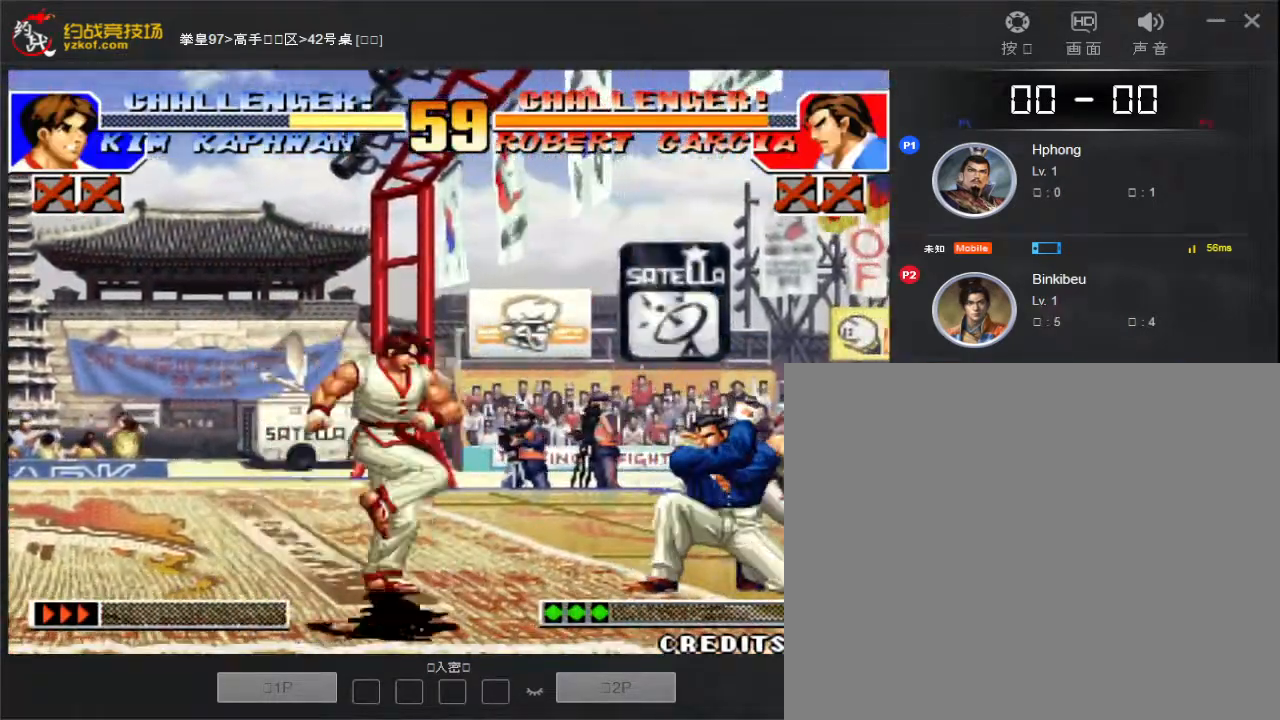
{"dt_ms": 500, "buttons": [], "left_stick": "left", "events": [[183, "left_stick", "up"], [250, "left_stick", "left"], [317, "left_stick", "up"], [450, "left_stick", "left"]]}
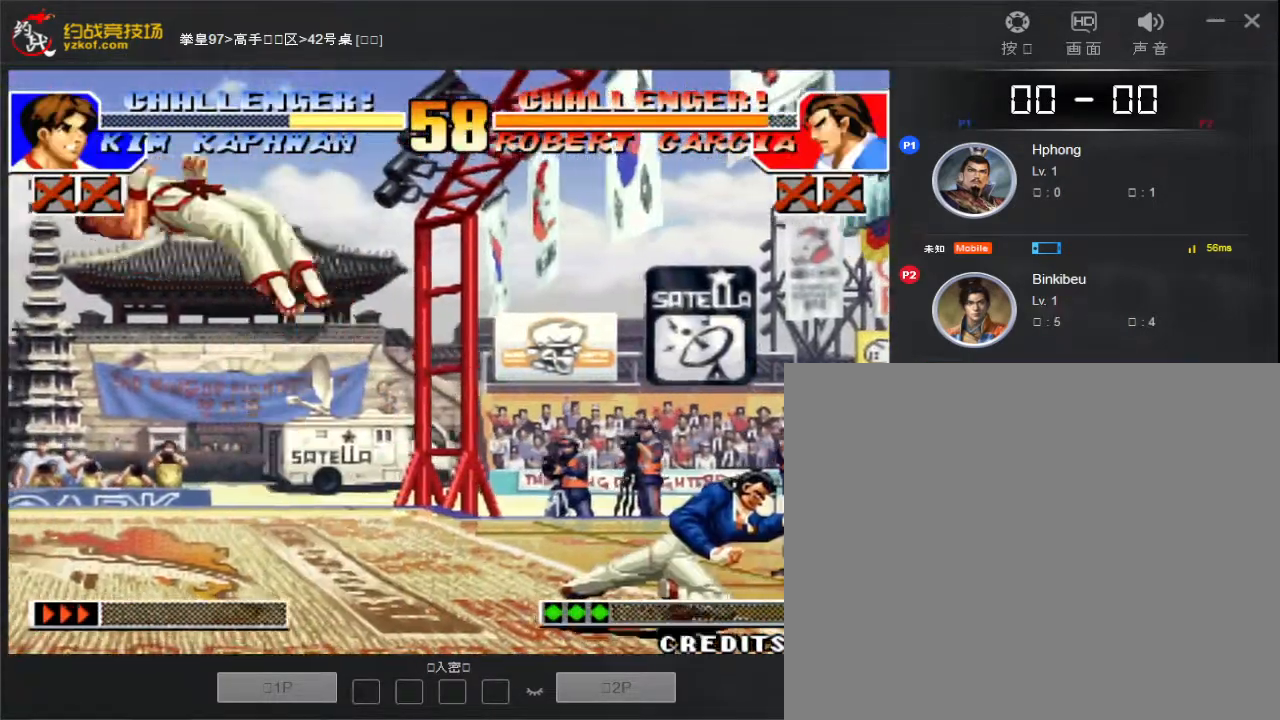
{"dt_ms": 500, "buttons": [], "left_stick": "down", "events": [[50, "left_stick", "center"], [467, "left_stick", "down"]]}
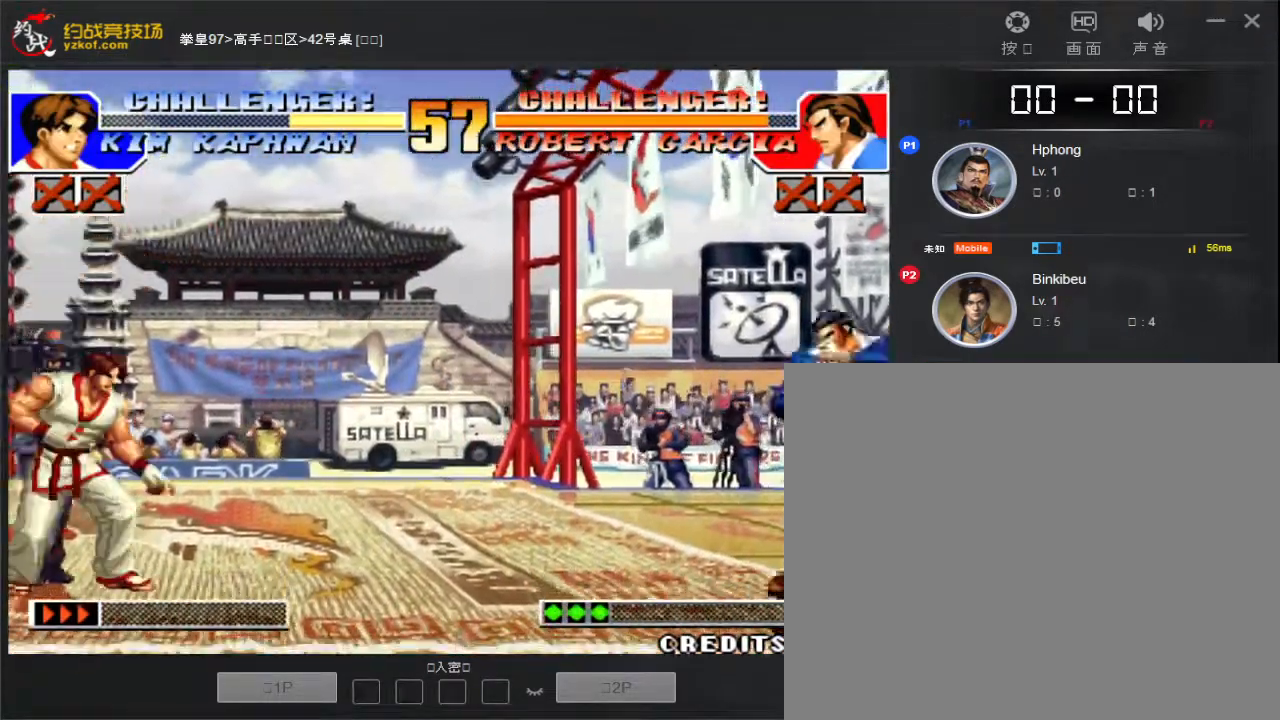
{"dt_ms": 500, "buttons": [], "left_stick": "center", "events": [[100, "left_stick", "right"], [217, "D", "down"], [217, "left_stick", "center"], [350, "D", "up"]]}
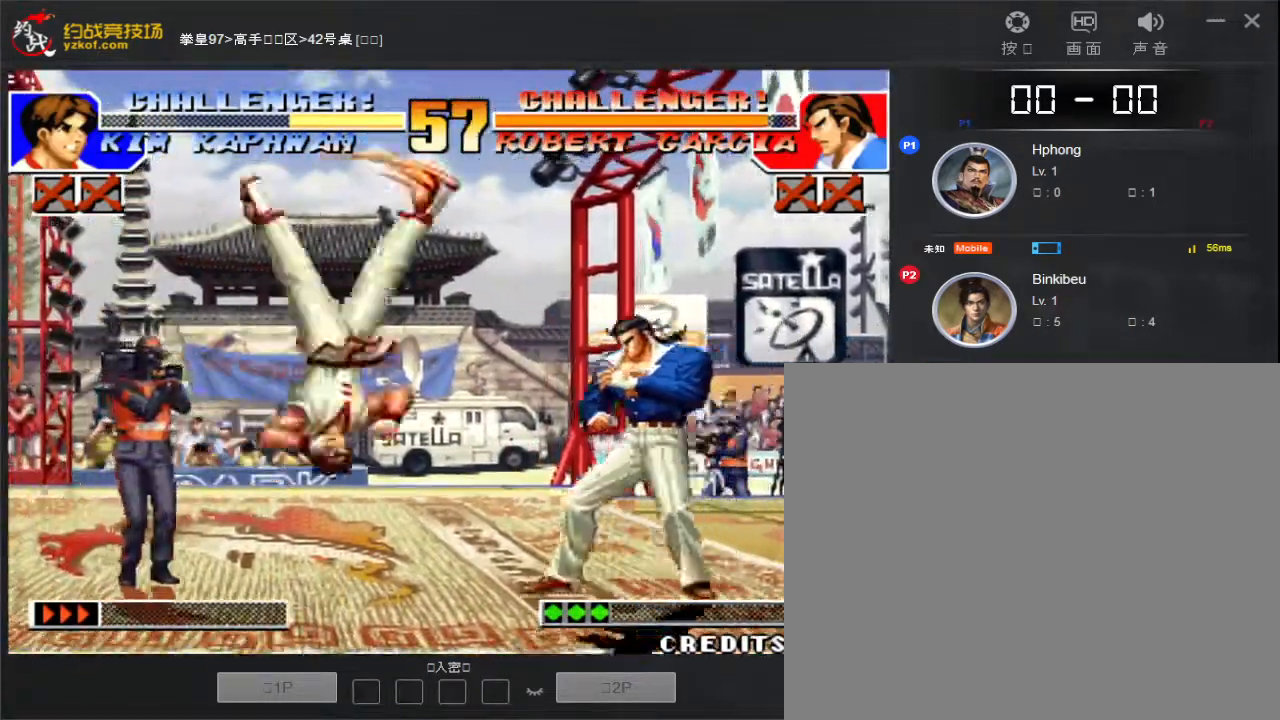
{"dt_ms": 500, "buttons": [], "left_stick": "left", "events": [[67, "left_stick", "left"]]}
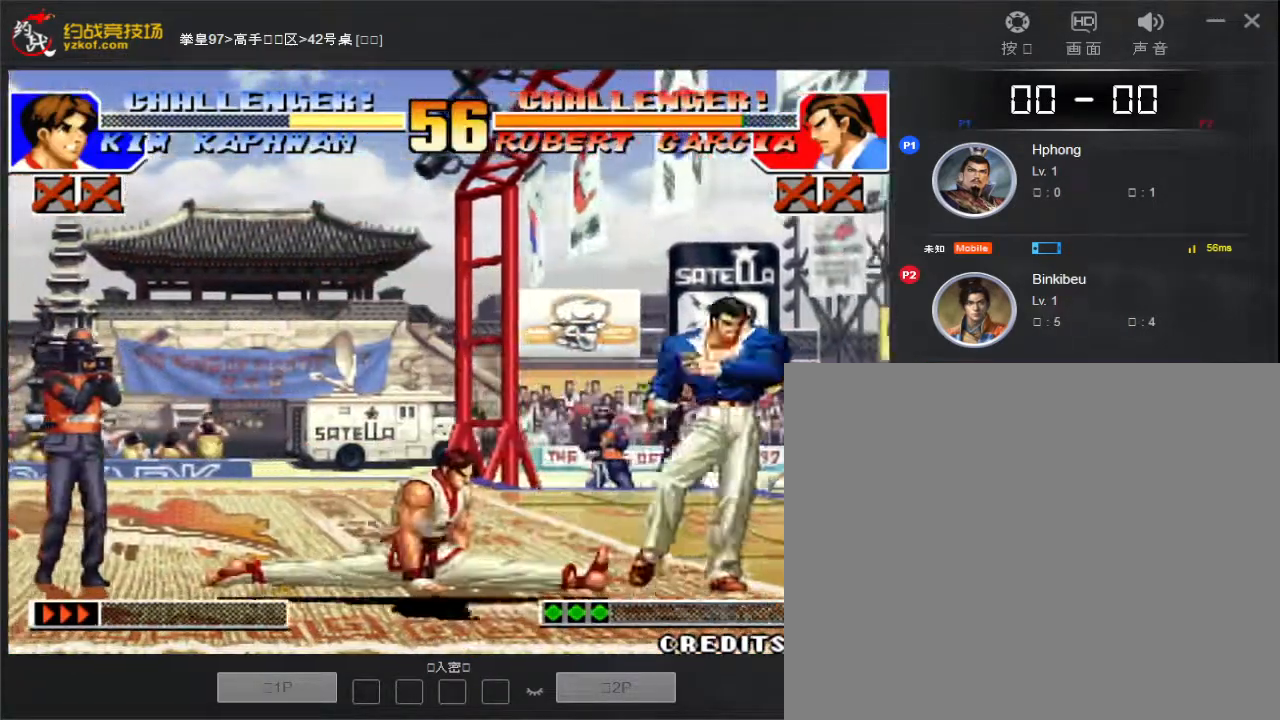
{"dt_ms": 500, "buttons": [], "left_stick": "left", "events": [[117, "left_stick", "up"], [200, "left_stick", "left"], [250, "left_stick", "up"], [400, "left_stick", "left"]]}
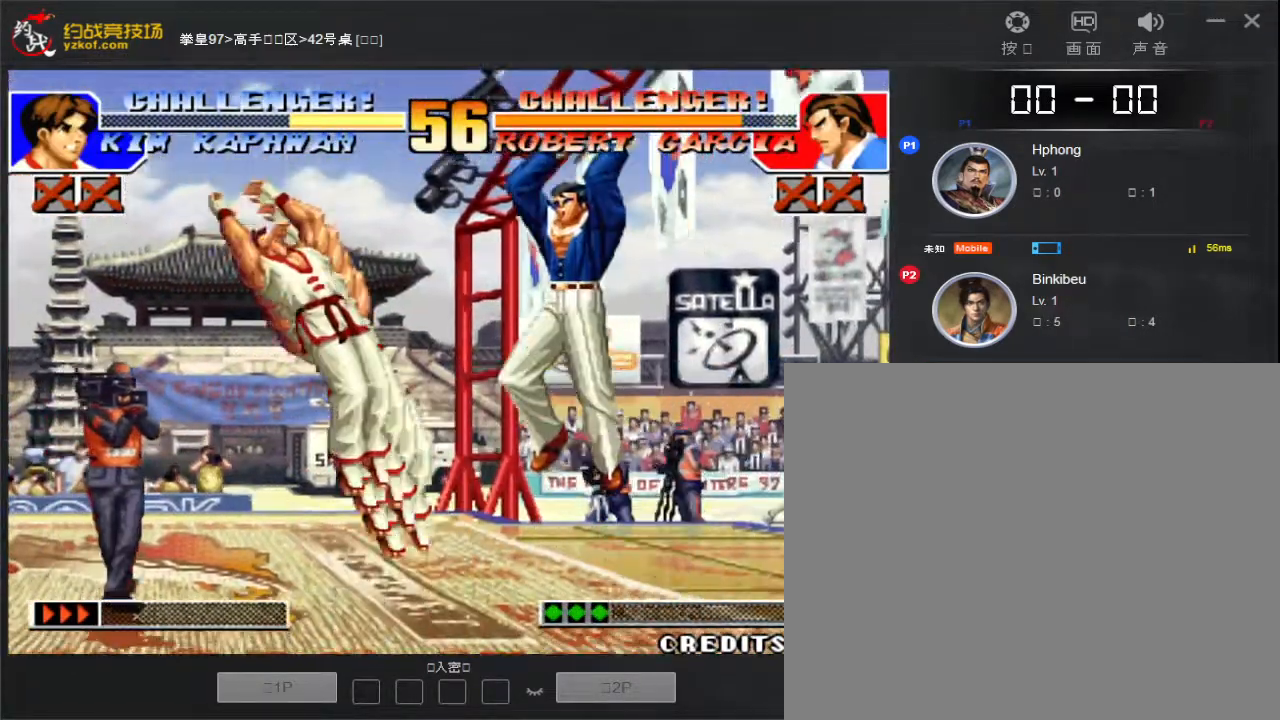
{"dt_ms": 500, "buttons": ["D"], "left_stick": "center", "events": [[83, "left_stick", "down-right"], [167, "D", "down"], [200, "left_stick", "center"], [250, "D", "up"], [300, "D", "down"]]}
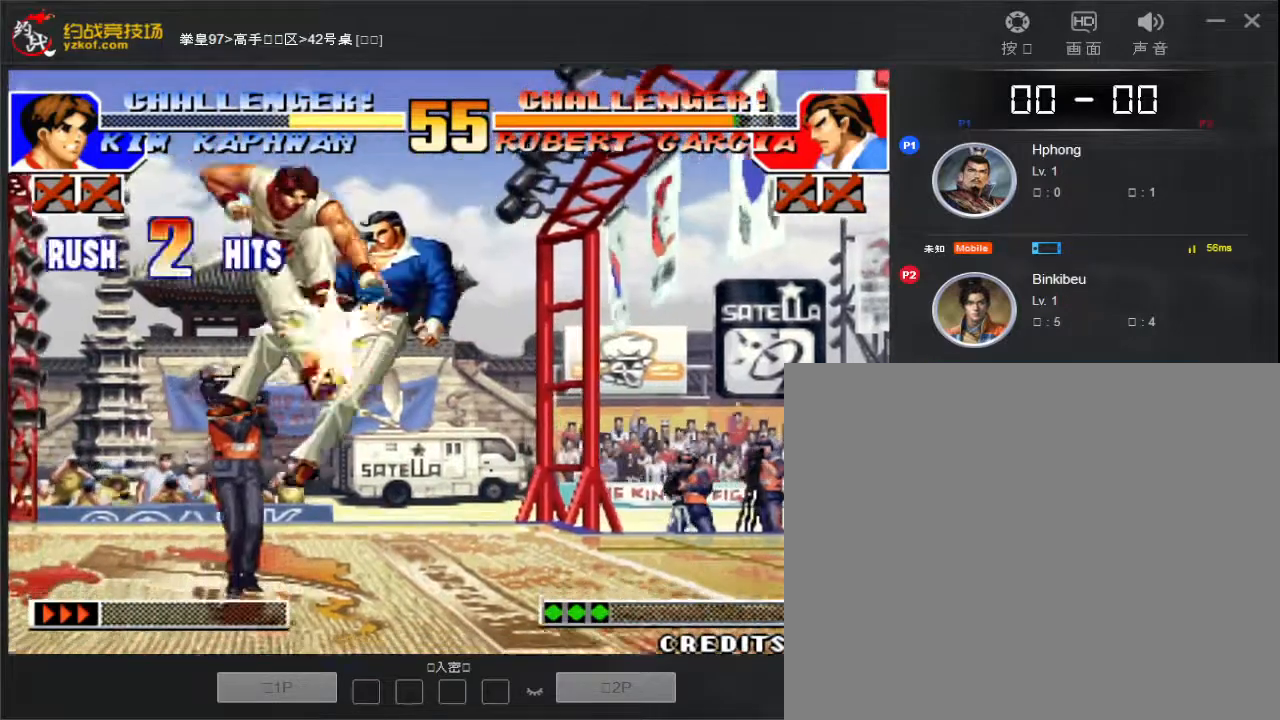
{"dt_ms": 500, "buttons": [], "left_stick": "left", "events": [[33, "D", "up"], [117, "D", "down"], [183, "left_stick", "down"], [200, "D", "up"], [467, "left_stick", "left"]]}
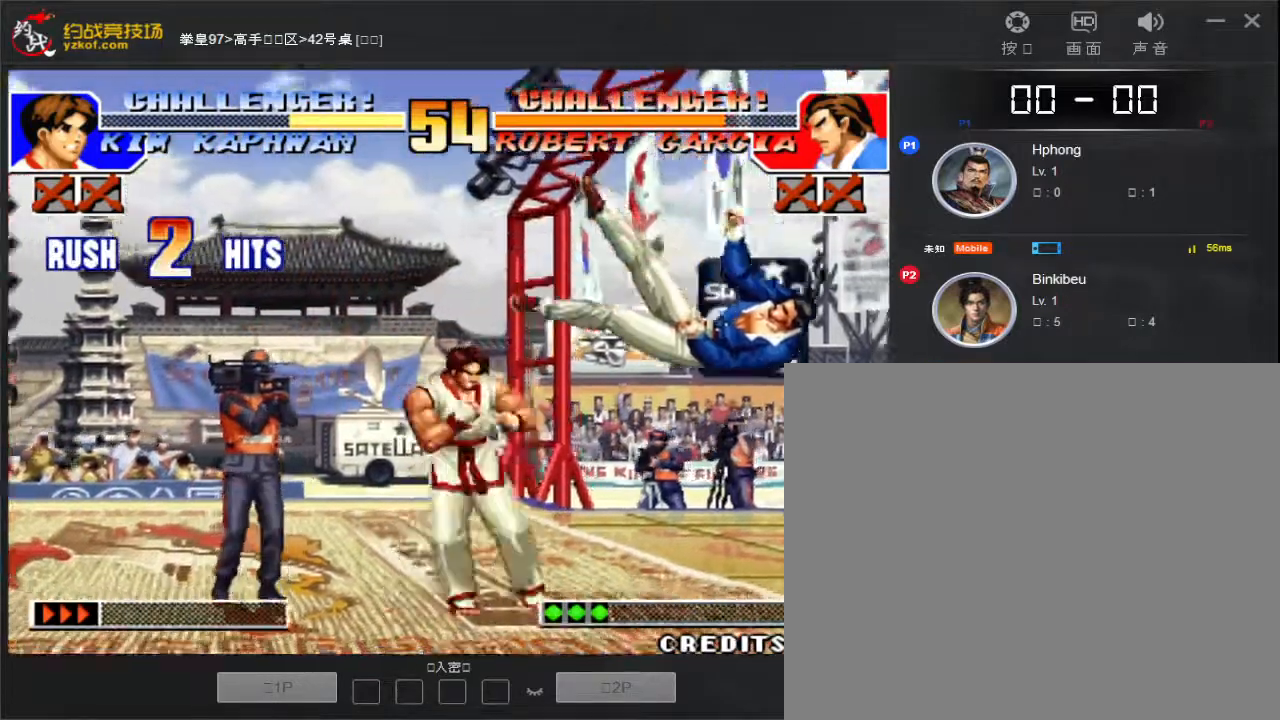
{"dt_ms": 500, "buttons": [], "left_stick": "left", "events": [[167, "left_stick", "up"], [267, "left_stick", "left"], [333, "left_stick", "up"], [450, "left_stick", "left"]]}
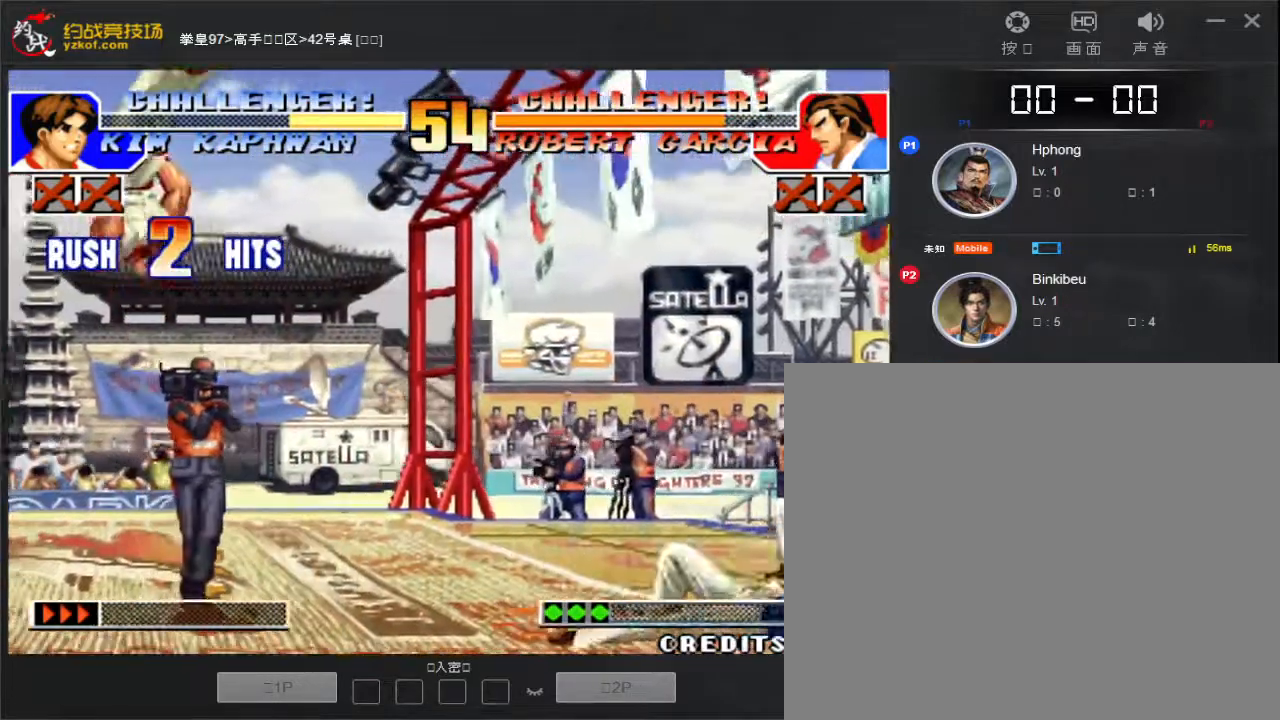
{"dt_ms": 500, "buttons": ["A", "B", "C"], "left_stick": "center", "events": [[333, "left_stick", "center"], [450, "A", "down"], [450, "B", "down"], [467, "C", "down"]]}
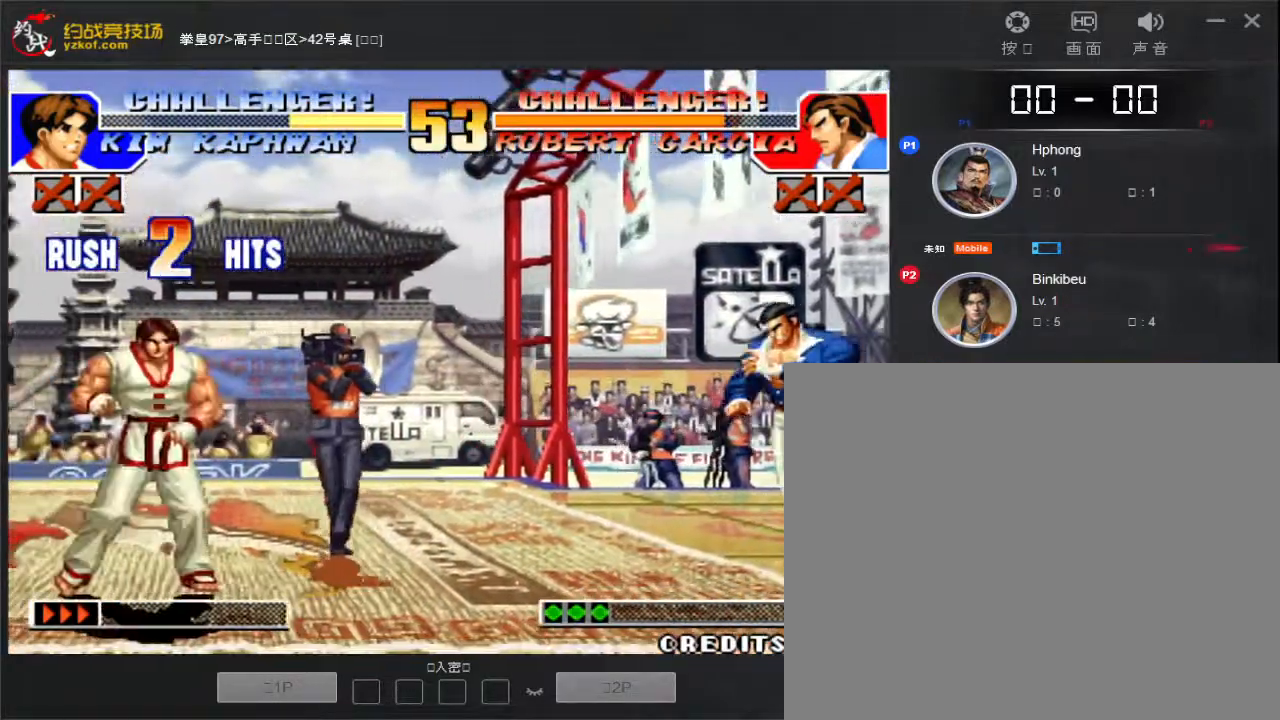
{"dt_ms": 500, "buttons": [], "left_stick": "left", "events": [[450, "A", "up"], [467, "left_stick", "left"], [483, "B", "up"], [483, "C", "up"]]}
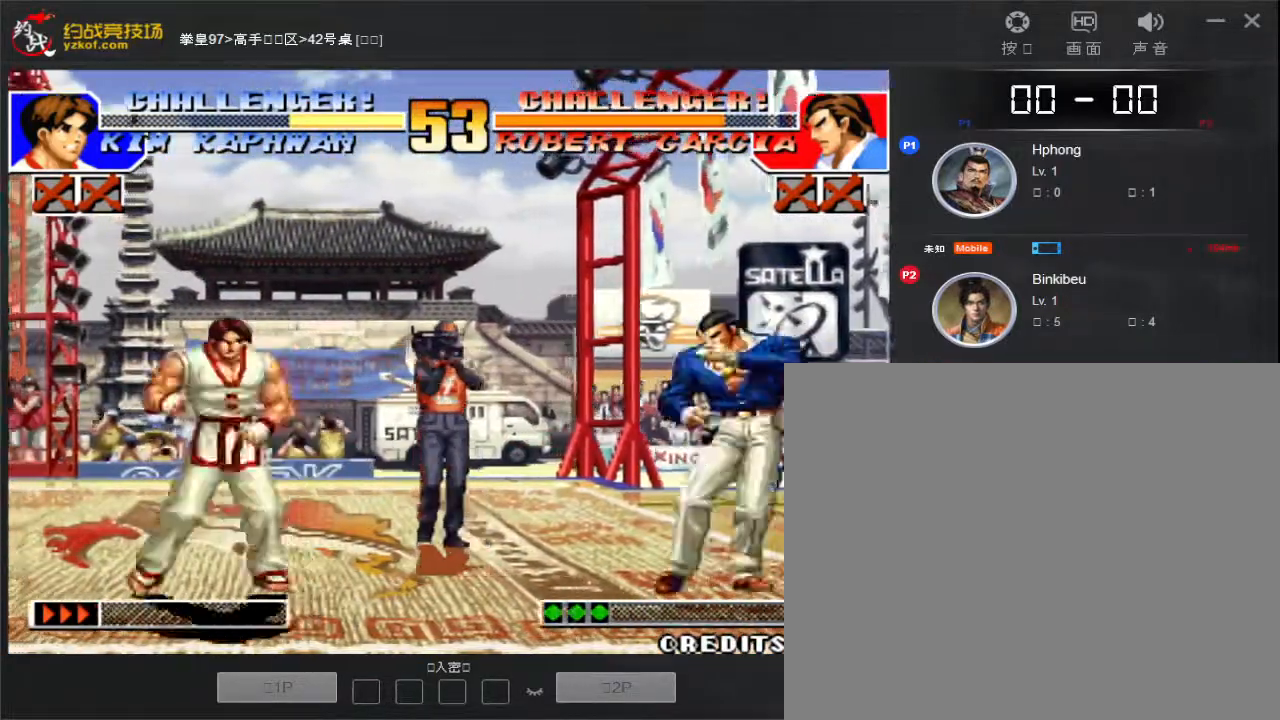
{"dt_ms": 500, "buttons": [], "left_stick": "left", "events": [[250, "left_stick", "up"], [467, "left_stick", "left"]]}